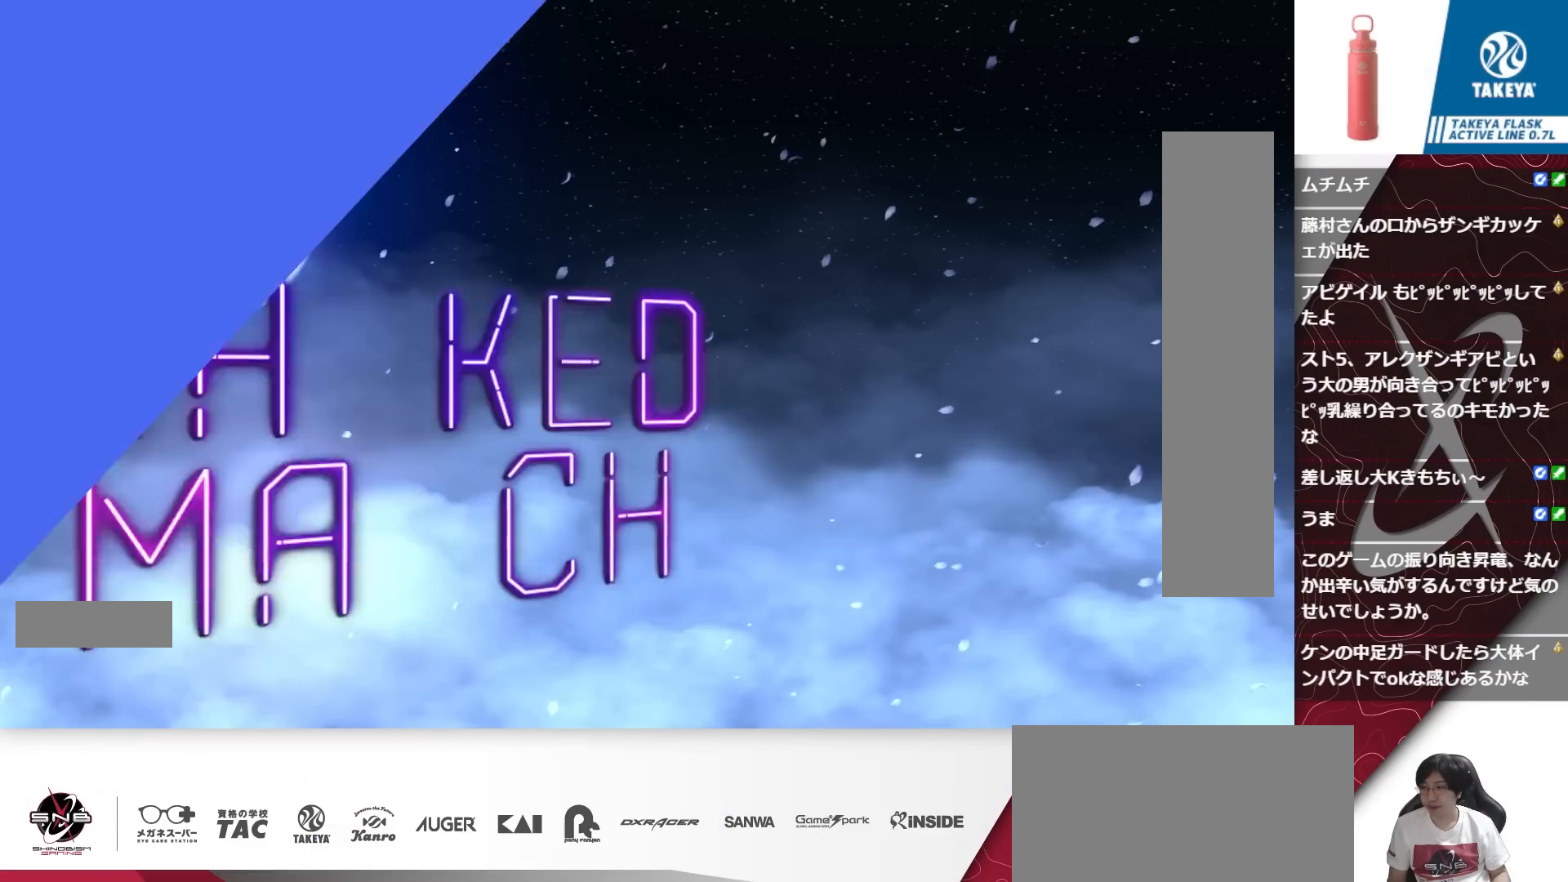
Gameplay with a controller (arcade stick); each line is a JSON object with the inputs held at the frame after it. "events" lists button and stick changes between this image and that frame as [ms after this image, input, new state], when the widget could be followed in between. Not read: L3 R3.
{"buttons": []}
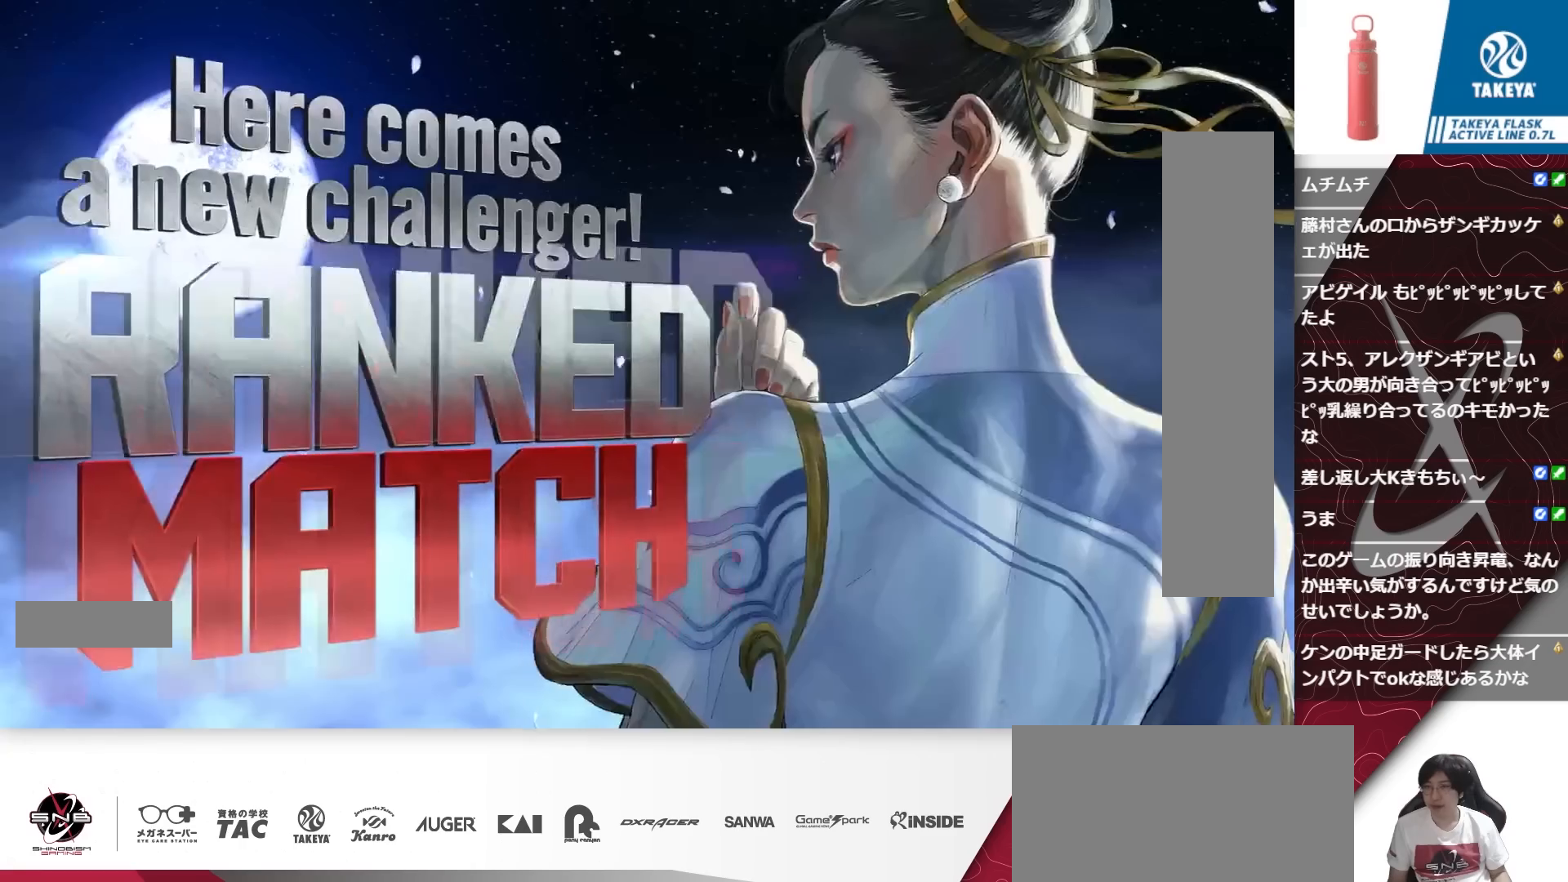
{"buttons": [], "events": []}
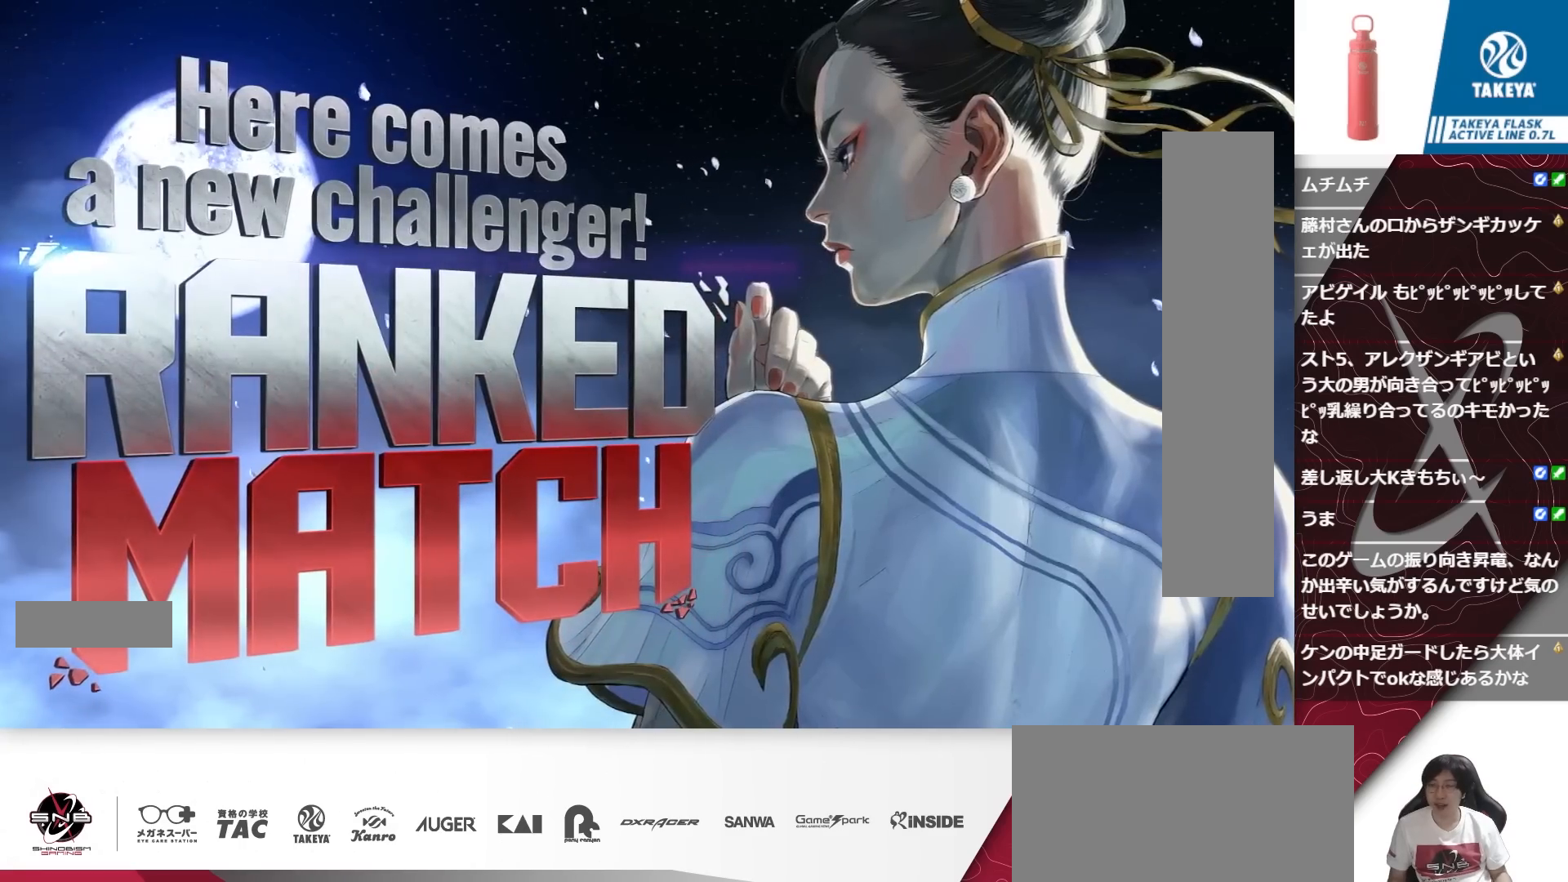
{"buttons": [], "events": []}
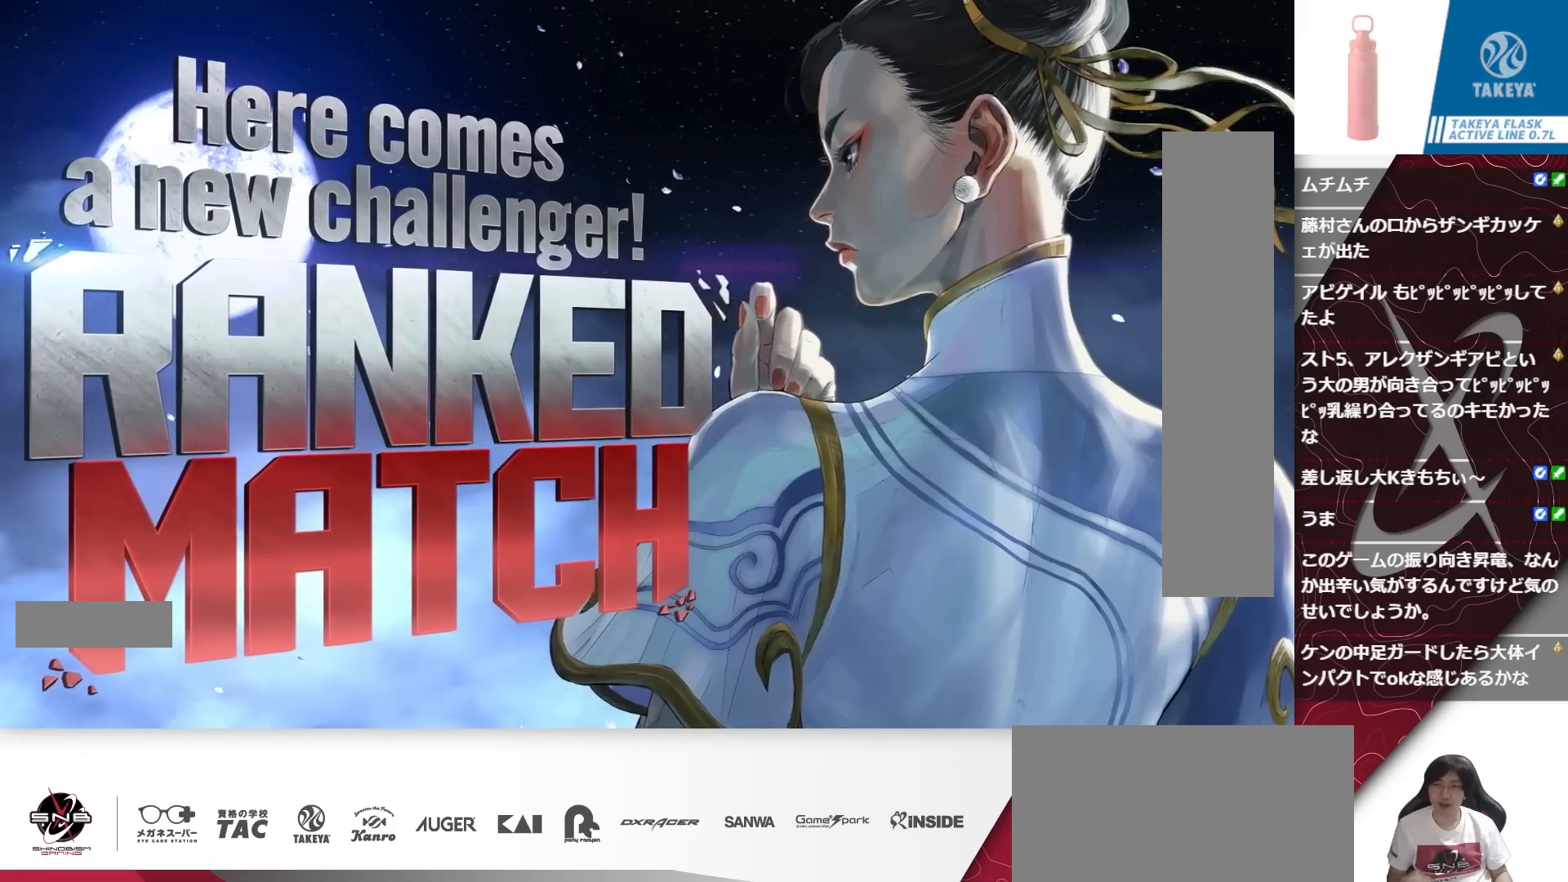
{"buttons": ["CROSS"], "events": [[250, "CROSS", "down"]]}
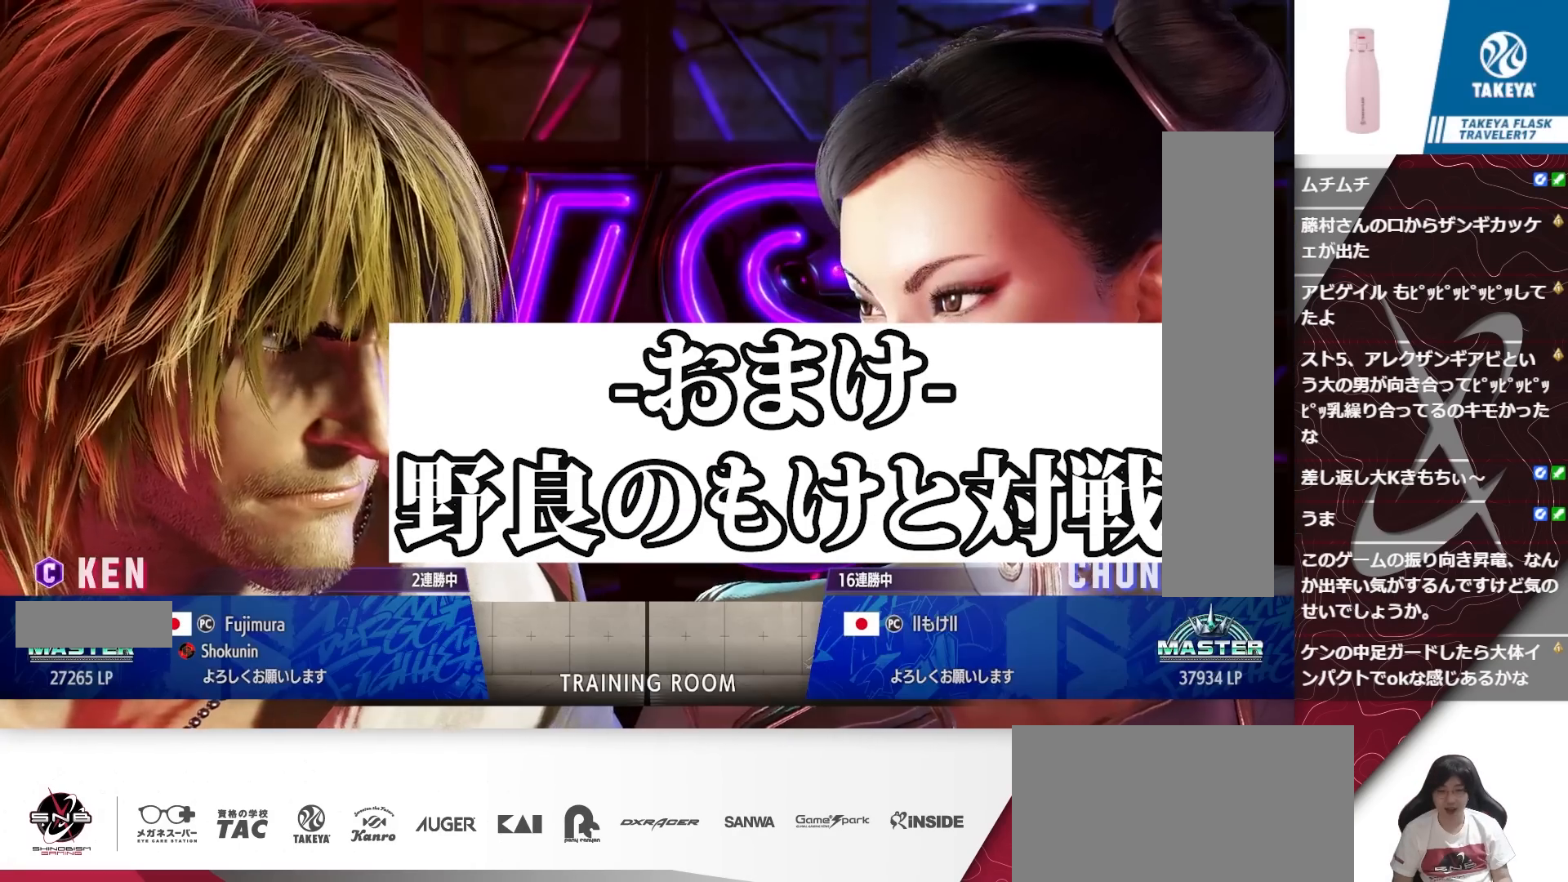
{"buttons": [], "events": [[50, "CROSS", "up"]]}
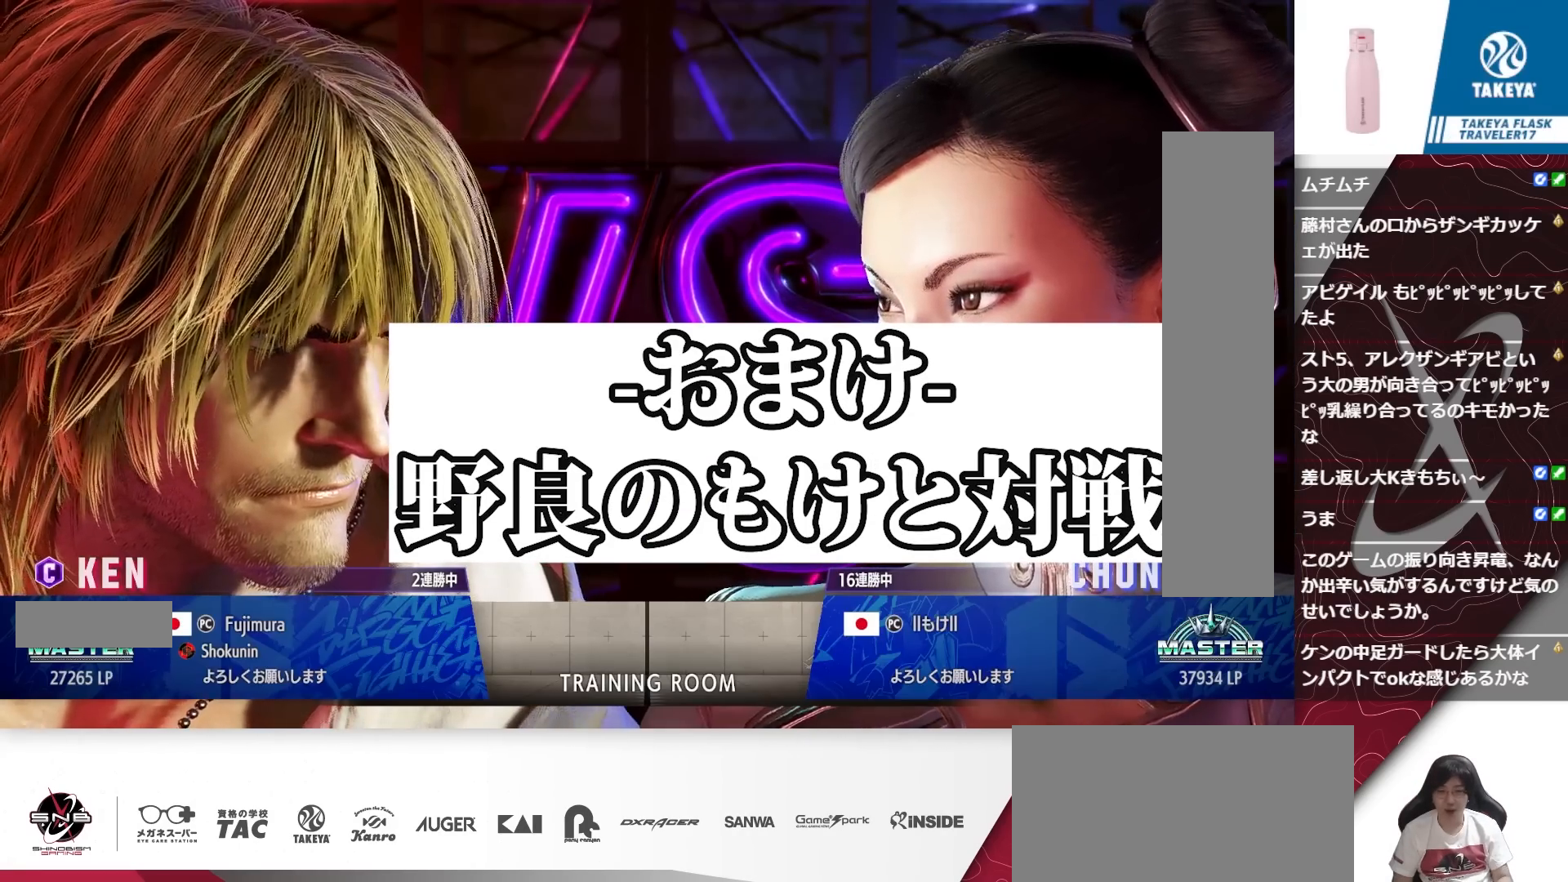
{"buttons": [], "events": []}